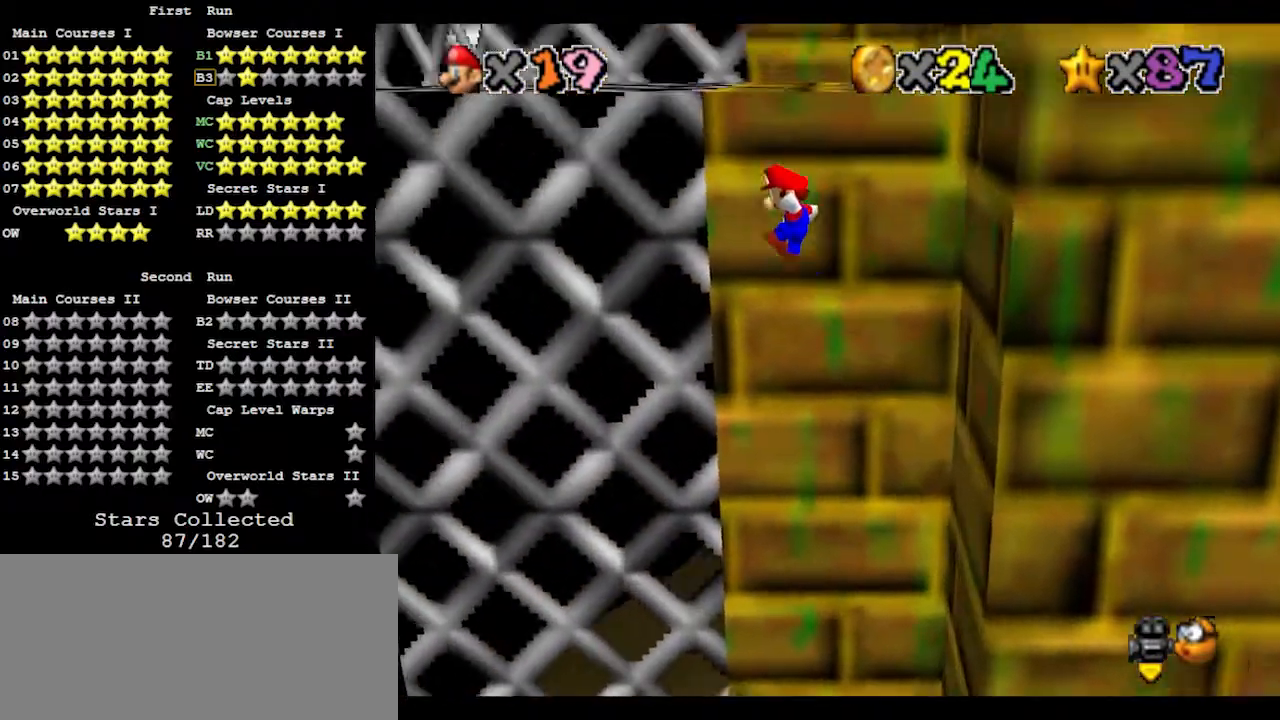
Gameplay with a controller (Nintendo layout); each line is a JSON object with the inputs held at the frame after it. "events" lists button and stick changes between this image and that frame as [ms after this image, input, new state], when the widget could be followed in between. Not read: L3 R3.
{"buttons": ["A"], "left_stick": "left", "events": []}
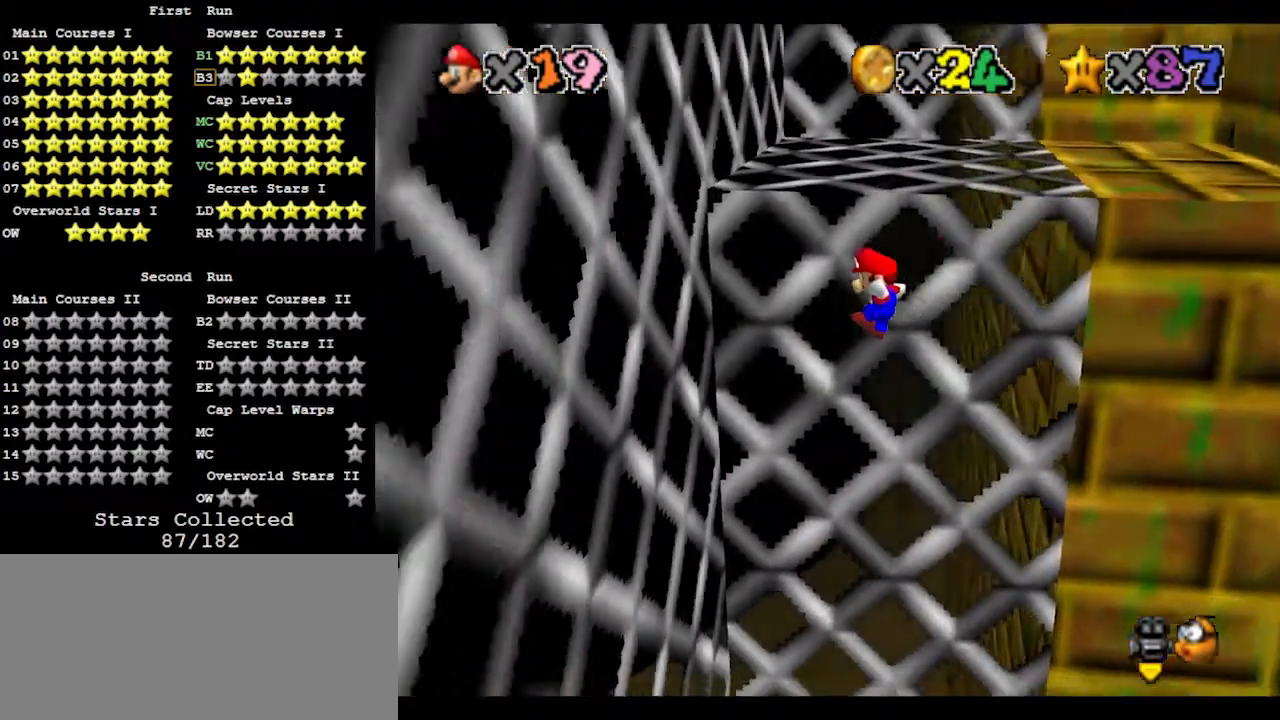
{"buttons": ["A"], "left_stick": "up-right", "events": [[200, "A", "up"], [300, "left_stick", "right"], [333, "A", "down"], [367, "left_stick", "up-right"]]}
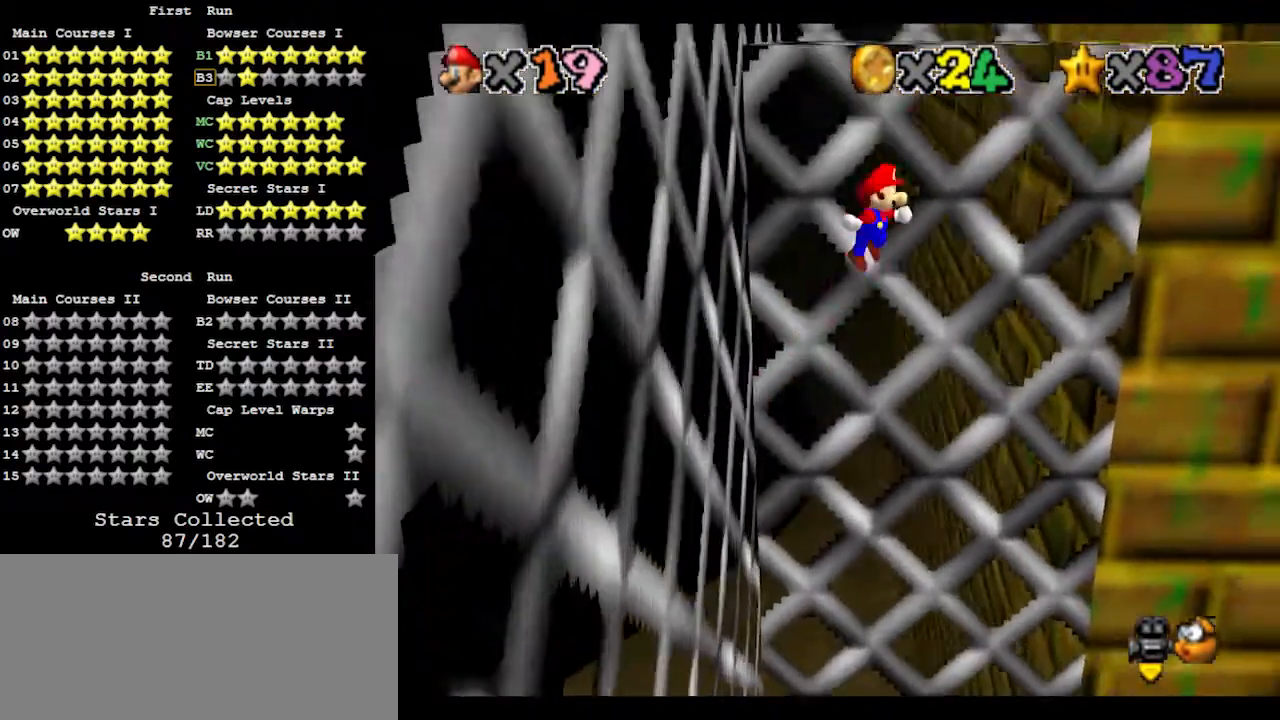
{"buttons": ["A"], "left_stick": "up-right", "events": []}
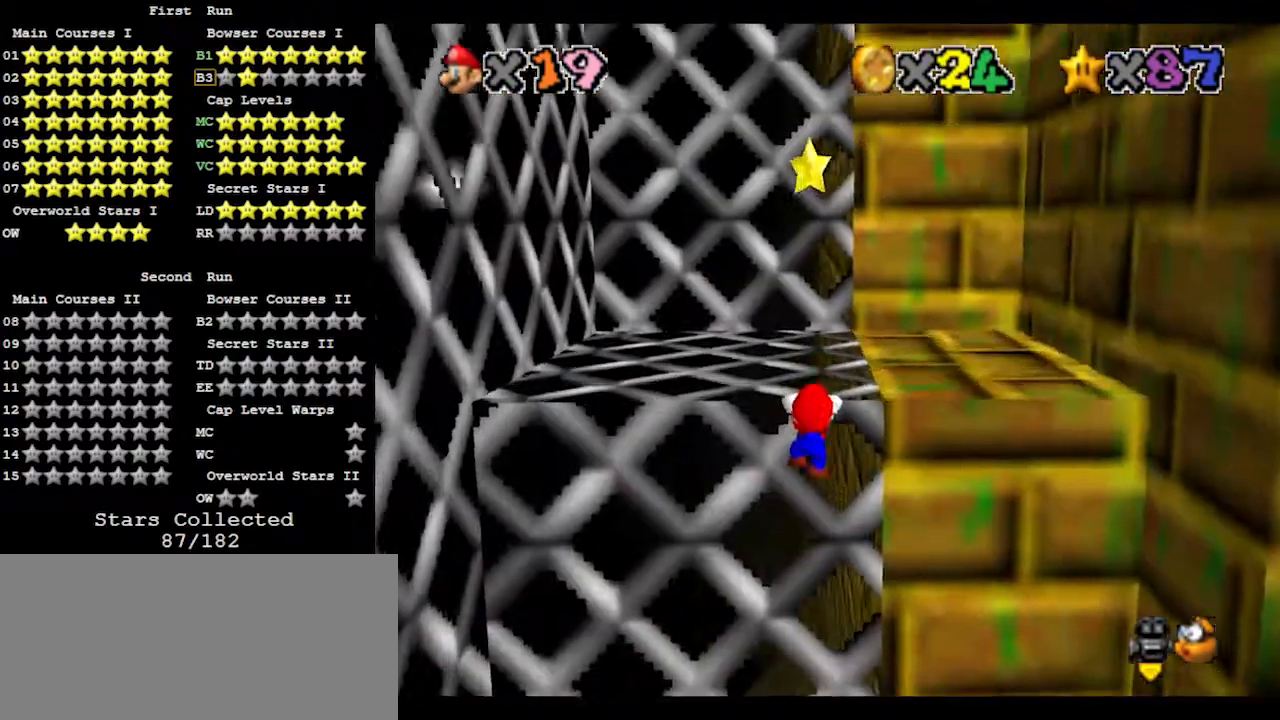
{"buttons": [], "left_stick": "up", "events": [[200, "A", "up"], [300, "A", "down"], [300, "left_stick", "up"], [367, "A", "up"]]}
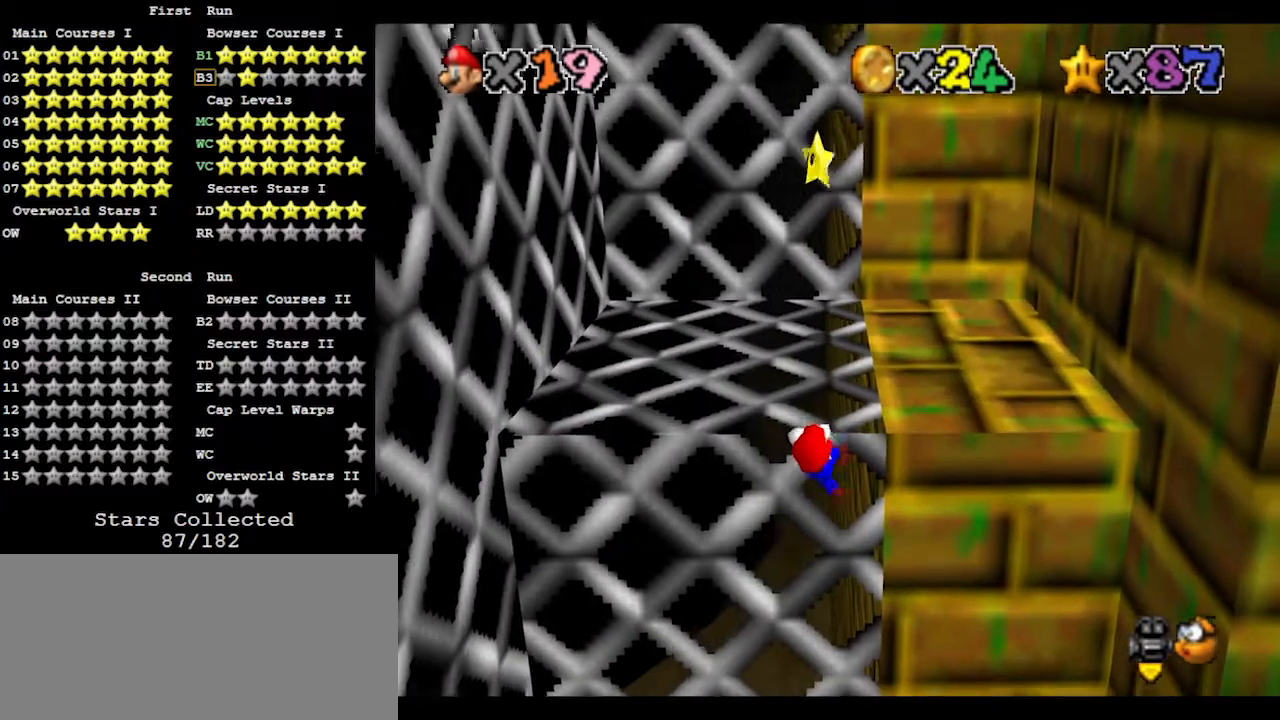
{"buttons": [], "left_stick": "up", "events": []}
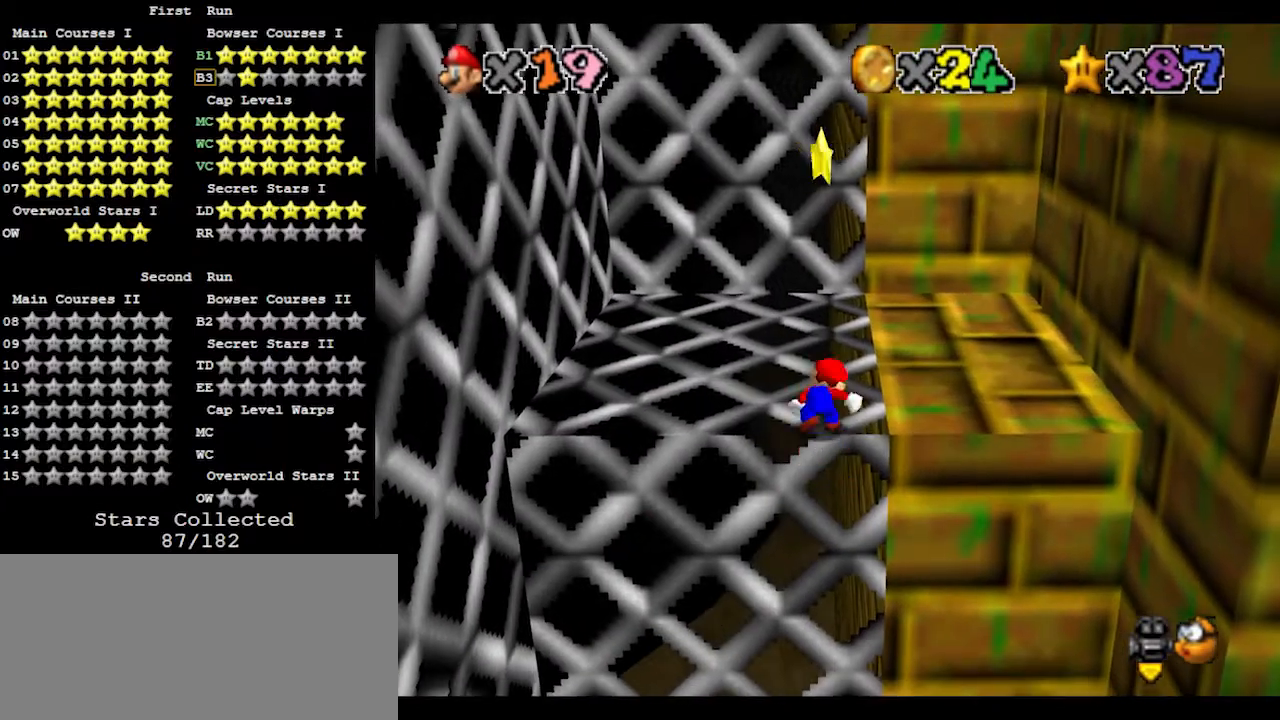
{"buttons": [], "left_stick": "up", "events": [[200, "A", "down"], [233, "B", "down"], [367, "A", "up"], [400, "B", "up"]]}
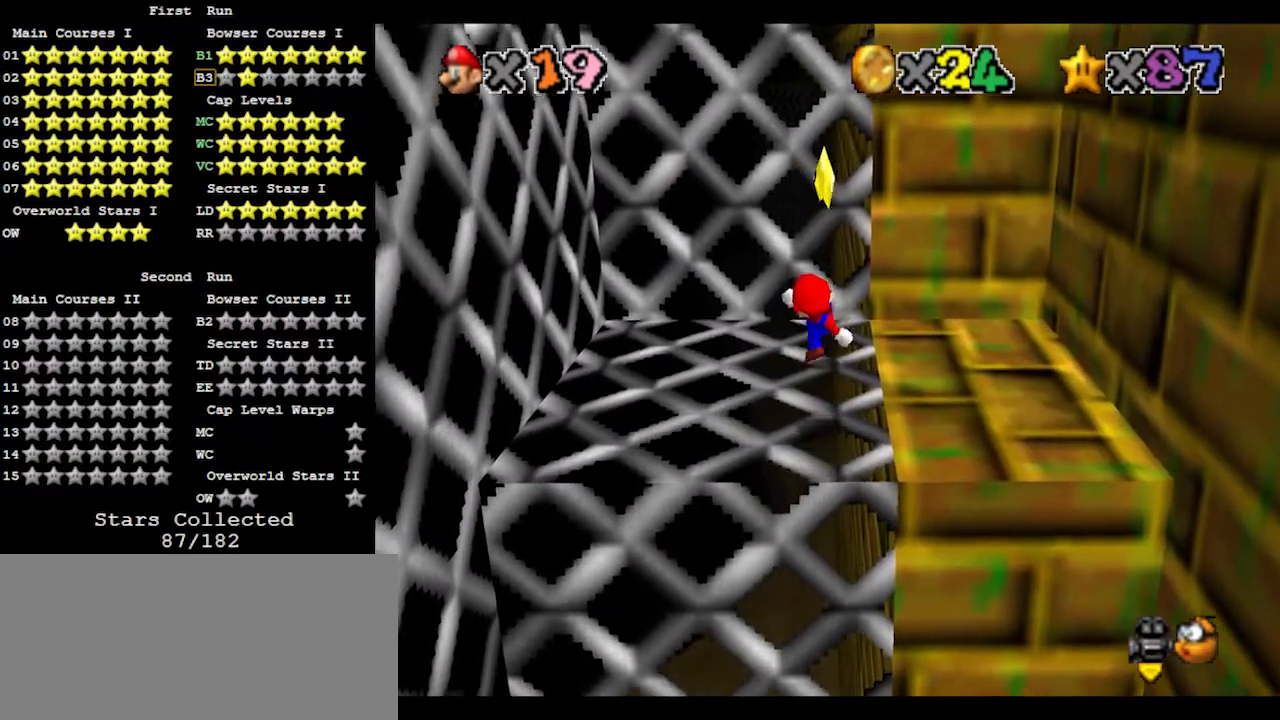
{"buttons": ["Z"], "left_stick": "center", "events": [[367, "A", "down"], [500, "A", "up"], [500, "Z", "down"], [500, "left_stick", "center"]]}
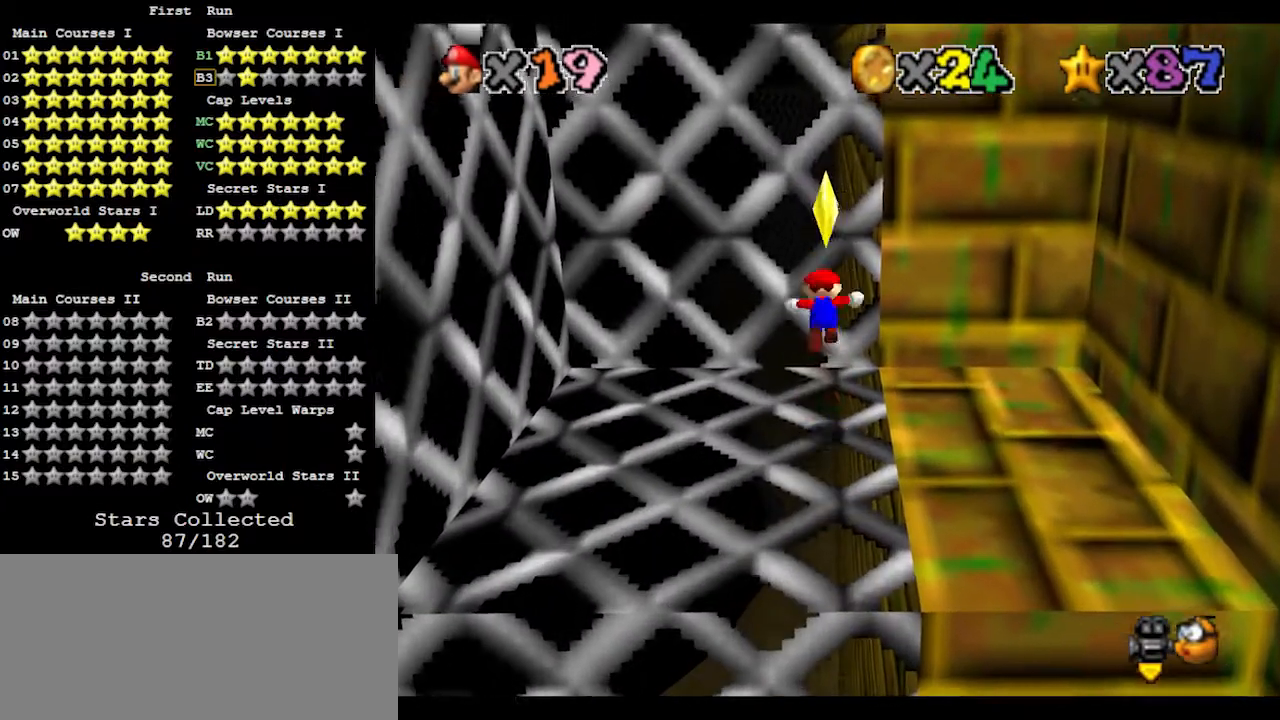
{"buttons": [], "left_stick": "center", "events": [[167, "Z", "up"]]}
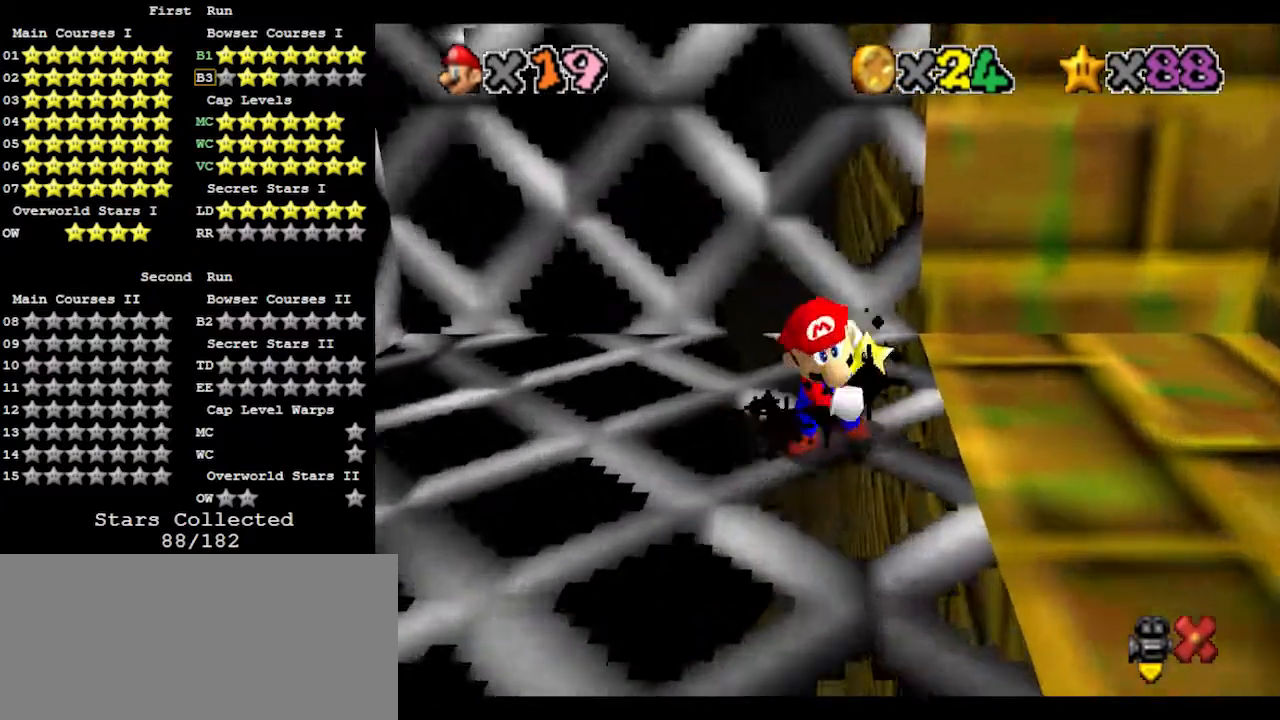
{"buttons": [], "left_stick": "center", "events": []}
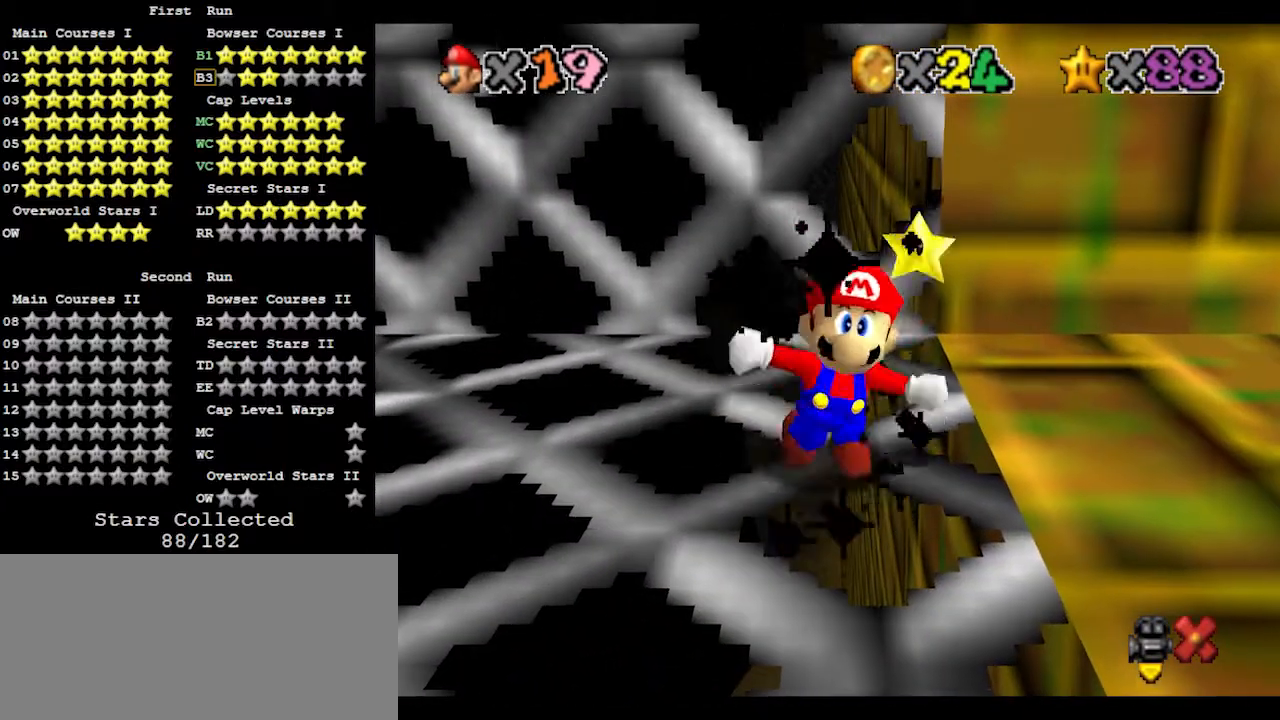
{"buttons": [], "left_stick": "center", "events": []}
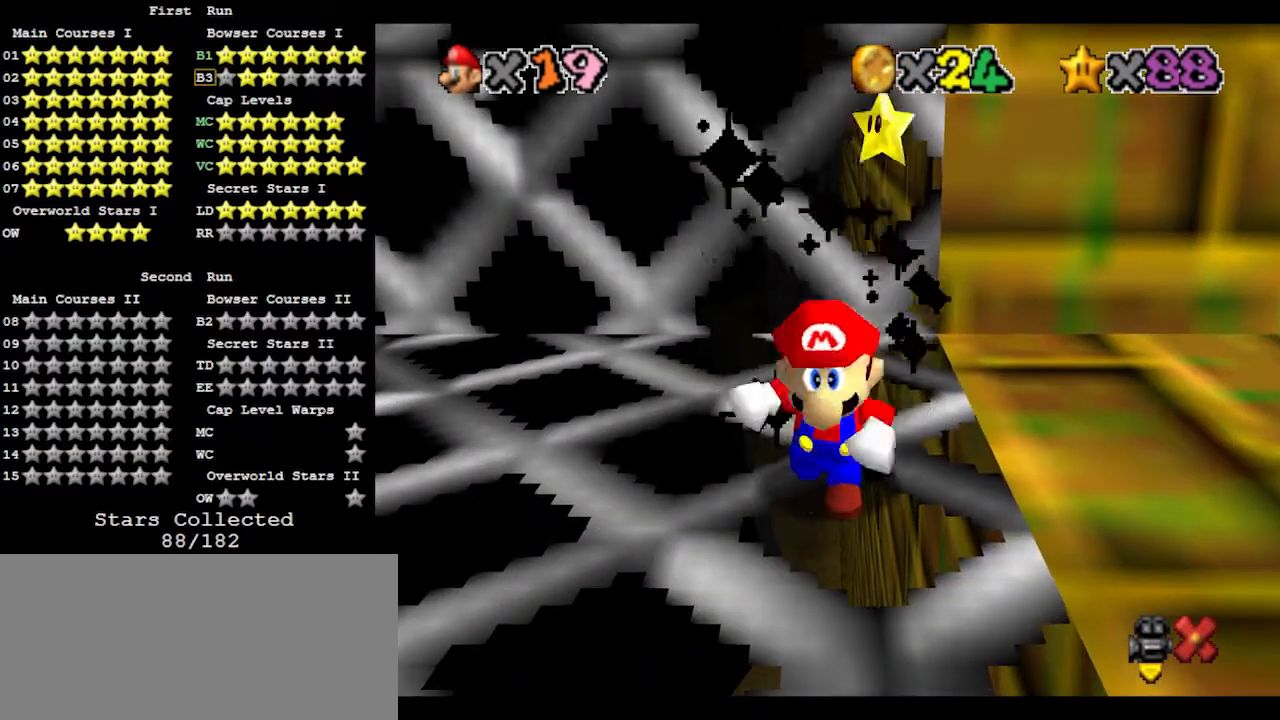
{"buttons": [], "left_stick": "center", "events": []}
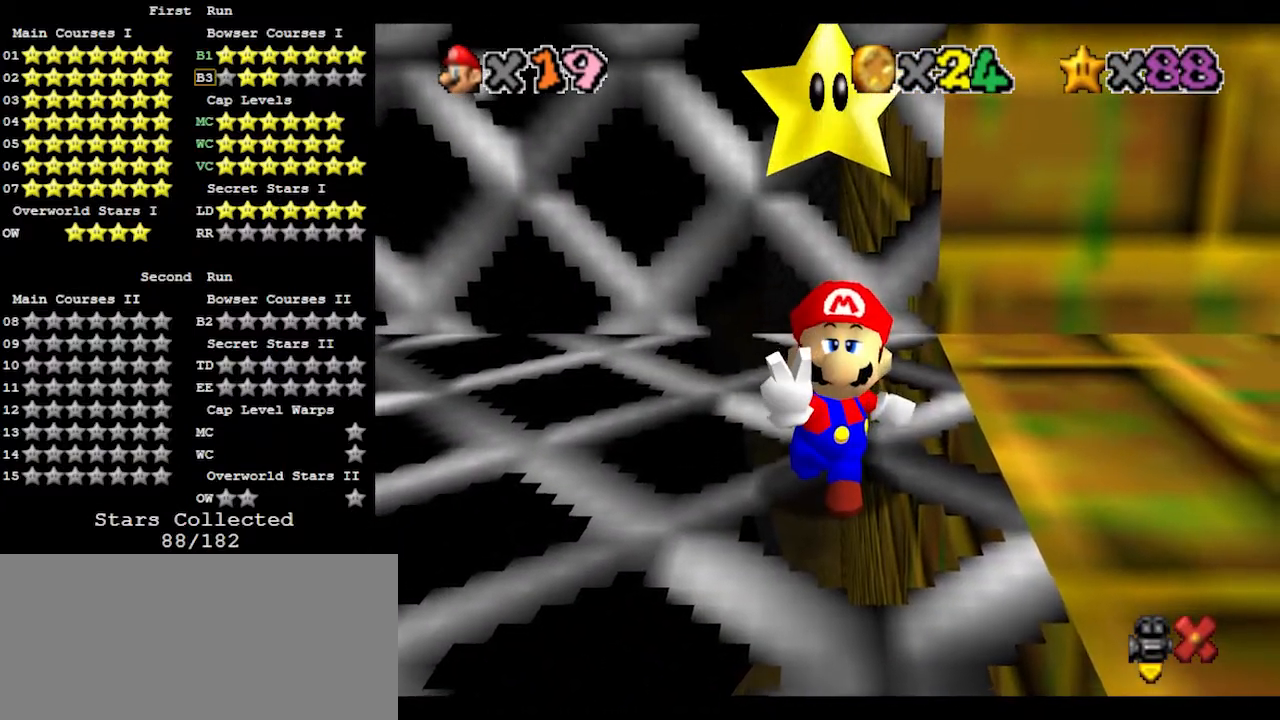
{"buttons": [], "left_stick": "center", "events": []}
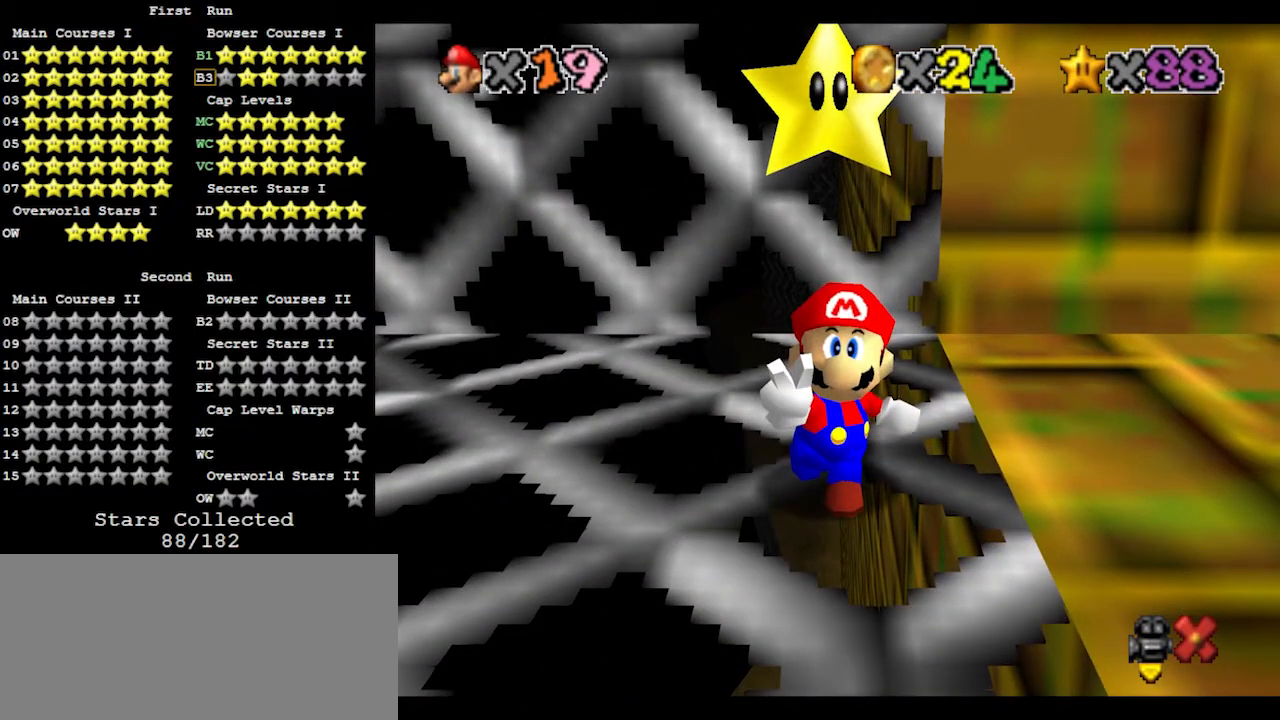
{"buttons": [], "left_stick": "center", "events": []}
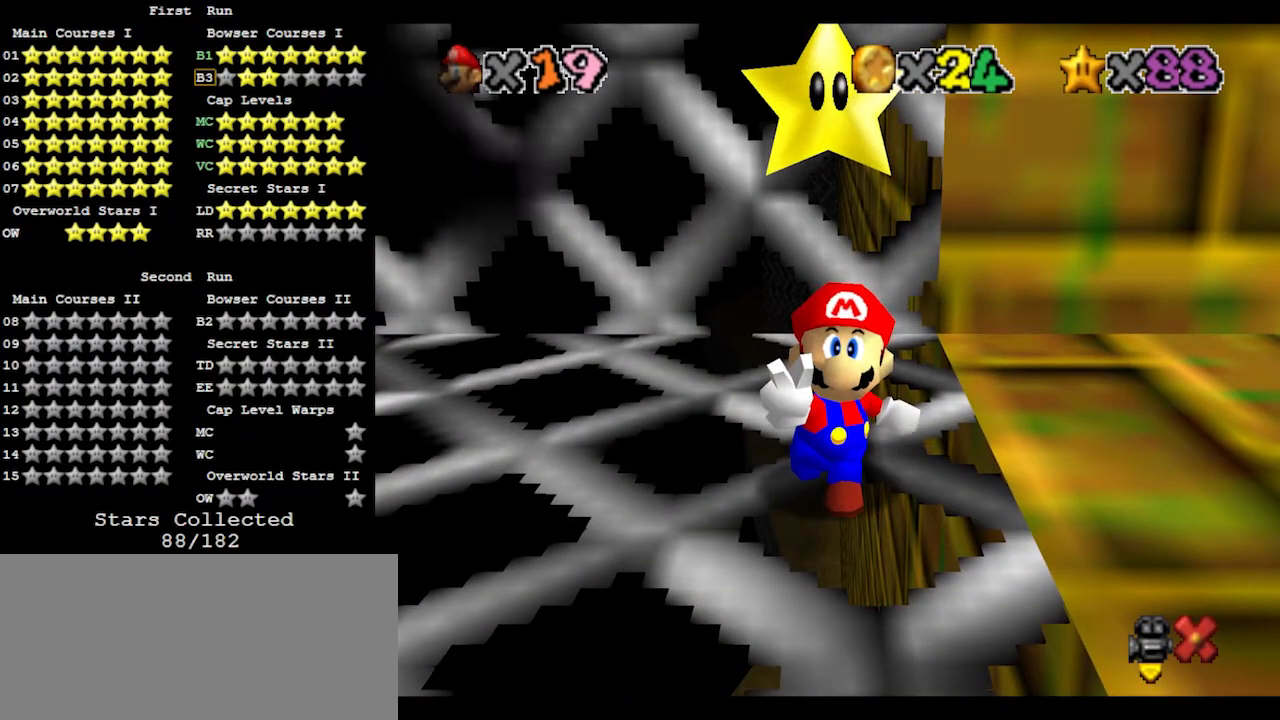
{"buttons": [], "left_stick": "center", "events": []}
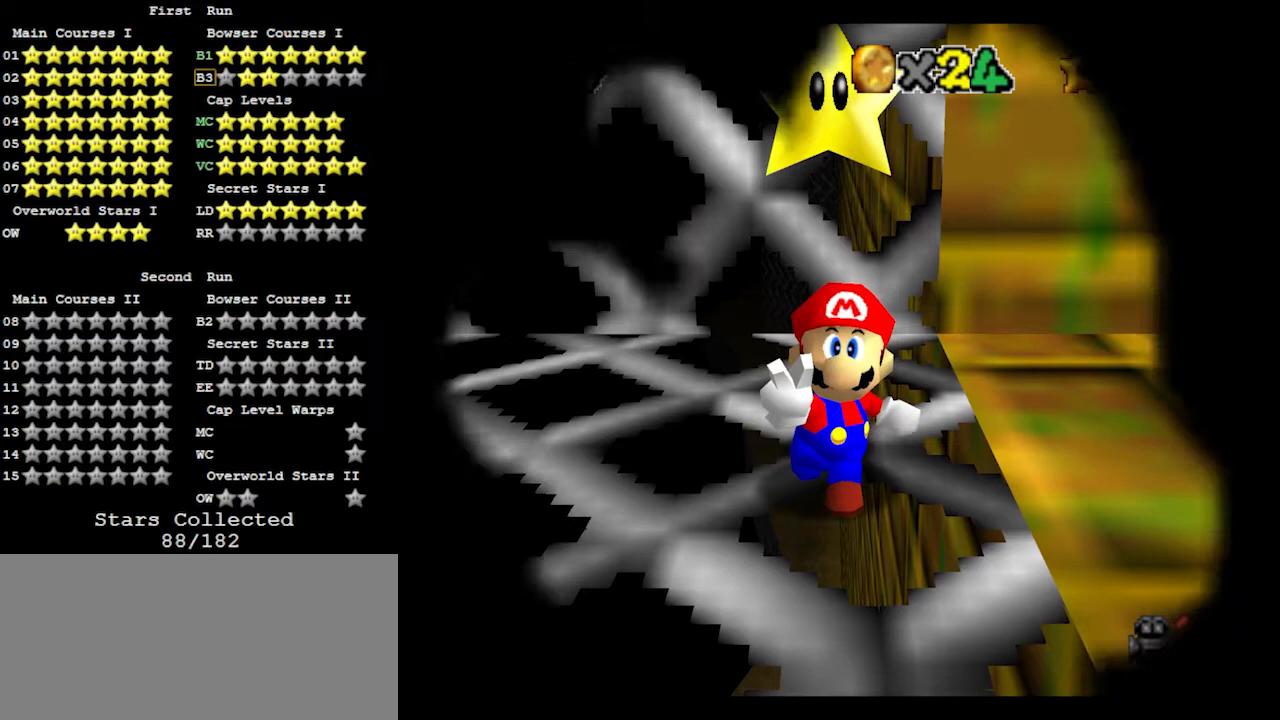
{"buttons": [], "left_stick": "center", "events": []}
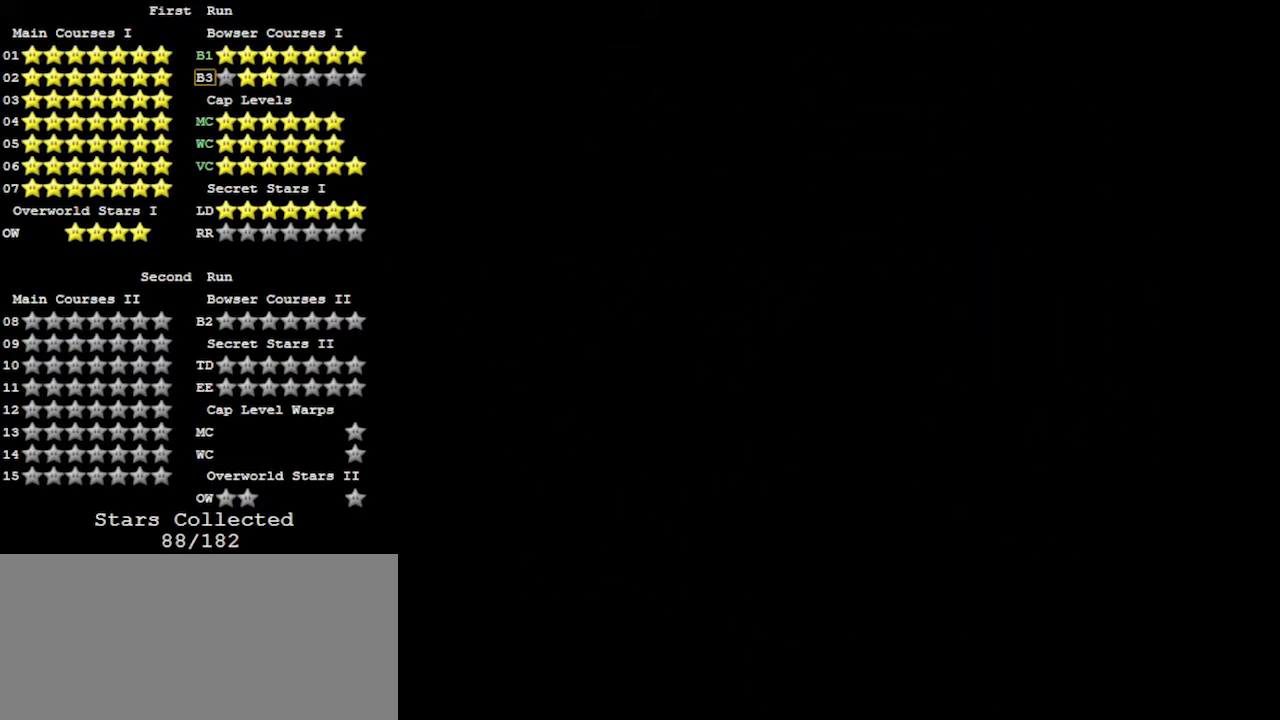
{"buttons": [], "left_stick": "center", "events": []}
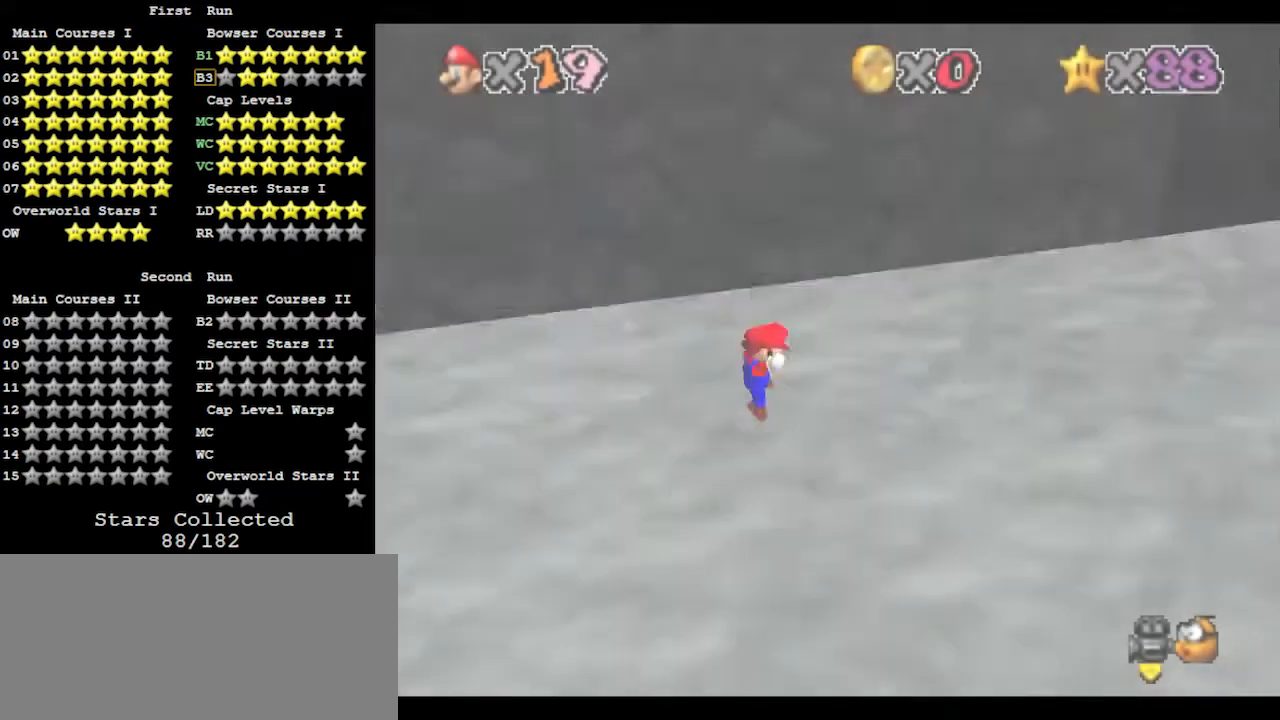
{"buttons": [], "left_stick": "up", "events": [[33, "C_LEFT", "down"], [100, "C_LEFT", "up"], [133, "C_LEFT", "down"], [167, "left_stick", "up"], [233, "C_LEFT", "up"]]}
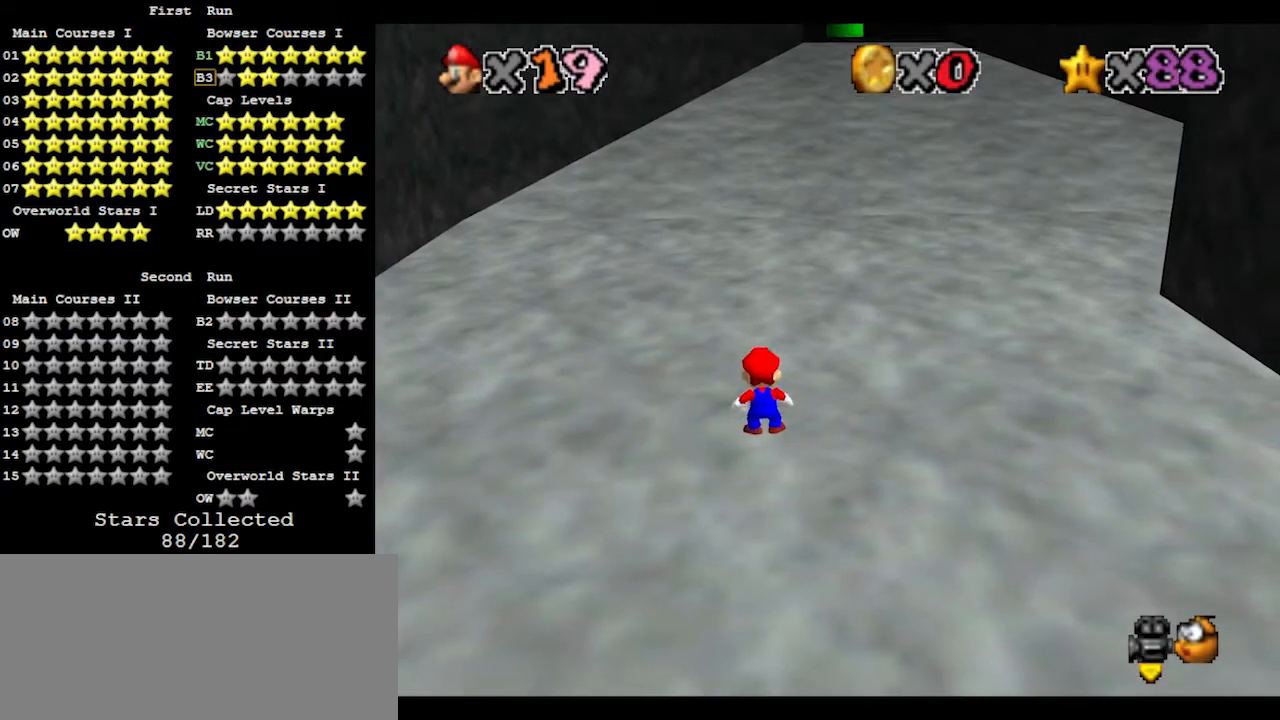
{"buttons": [], "left_stick": "up", "events": []}
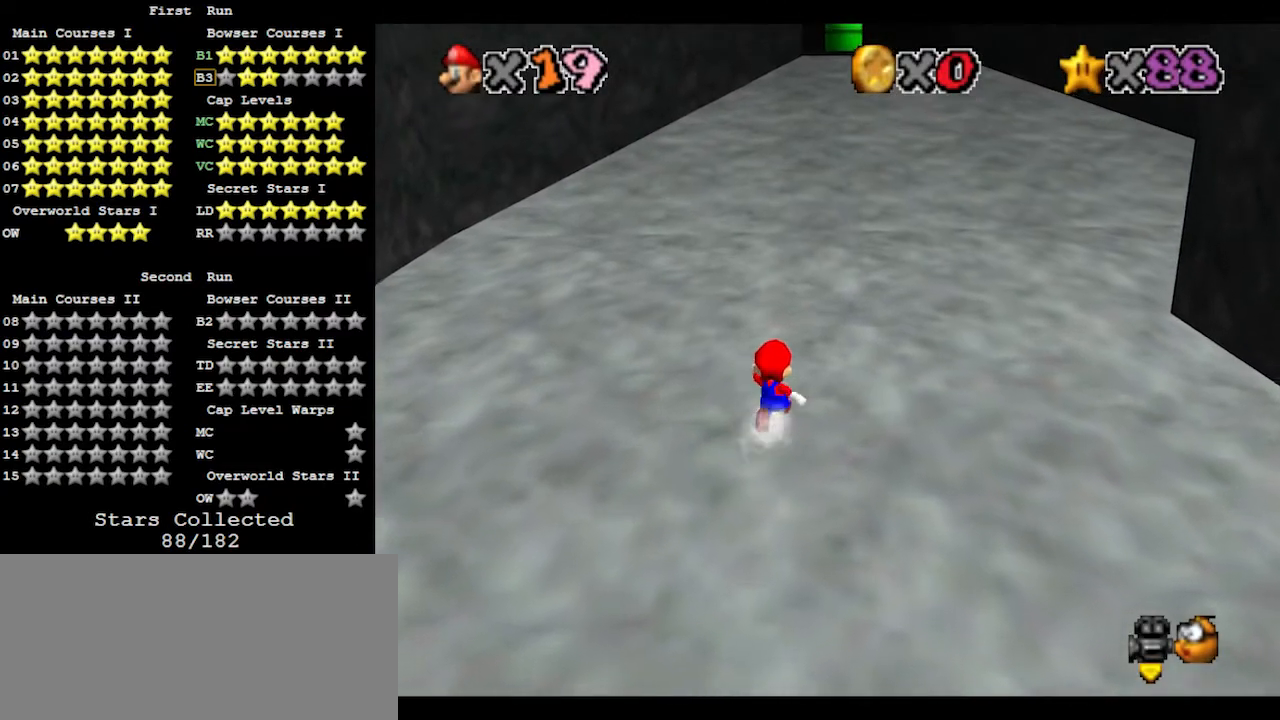
{"buttons": [], "left_stick": "up", "events": [[67, "Z", "down"], [100, "A", "down"], [233, "A", "up"], [500, "Z", "up"]]}
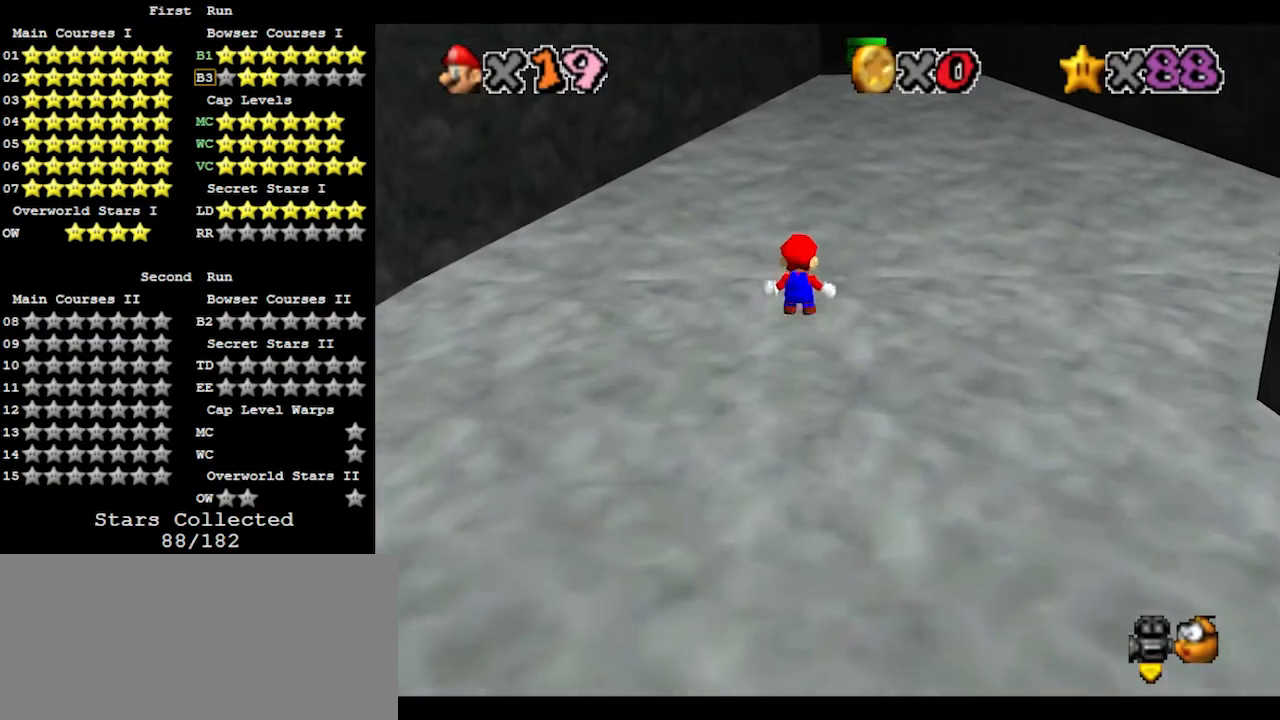
{"buttons": [], "left_stick": "up", "events": []}
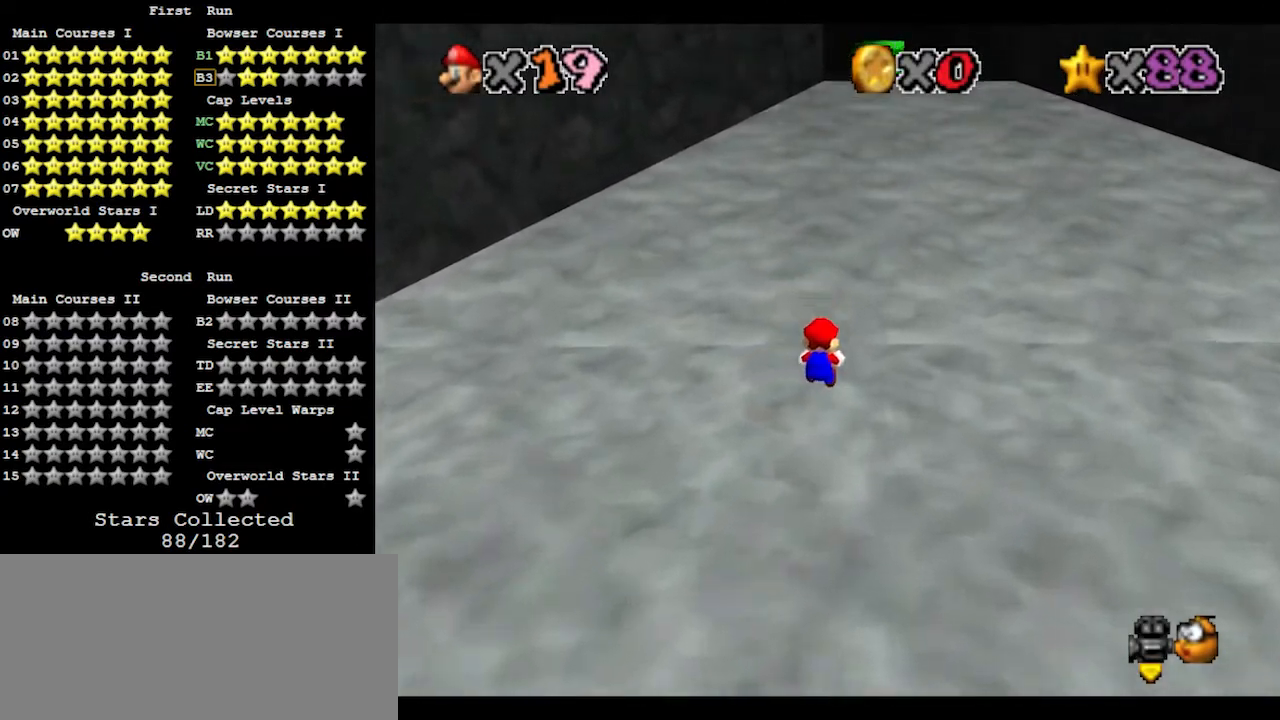
{"buttons": ["A", "B"], "left_stick": "up", "events": [[467, "A", "down"], [467, "B", "down"]]}
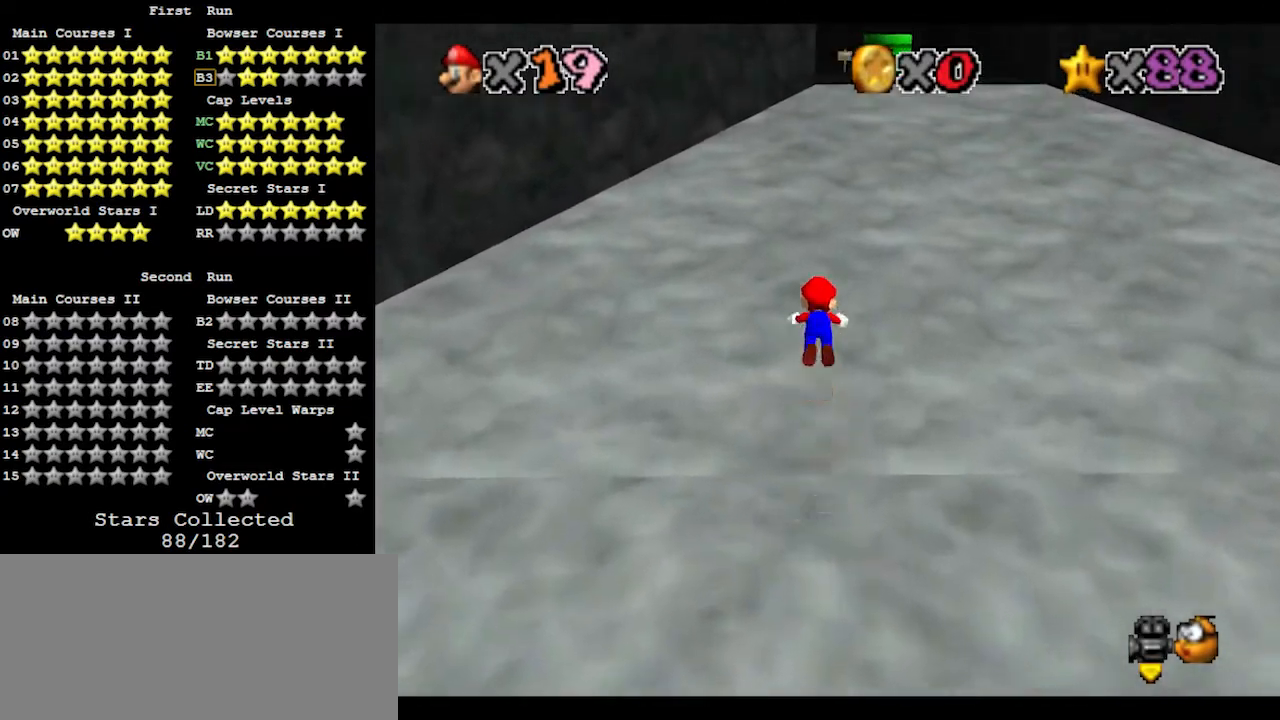
{"buttons": [], "left_stick": "up", "events": [[100, "A", "up"], [133, "B", "up"]]}
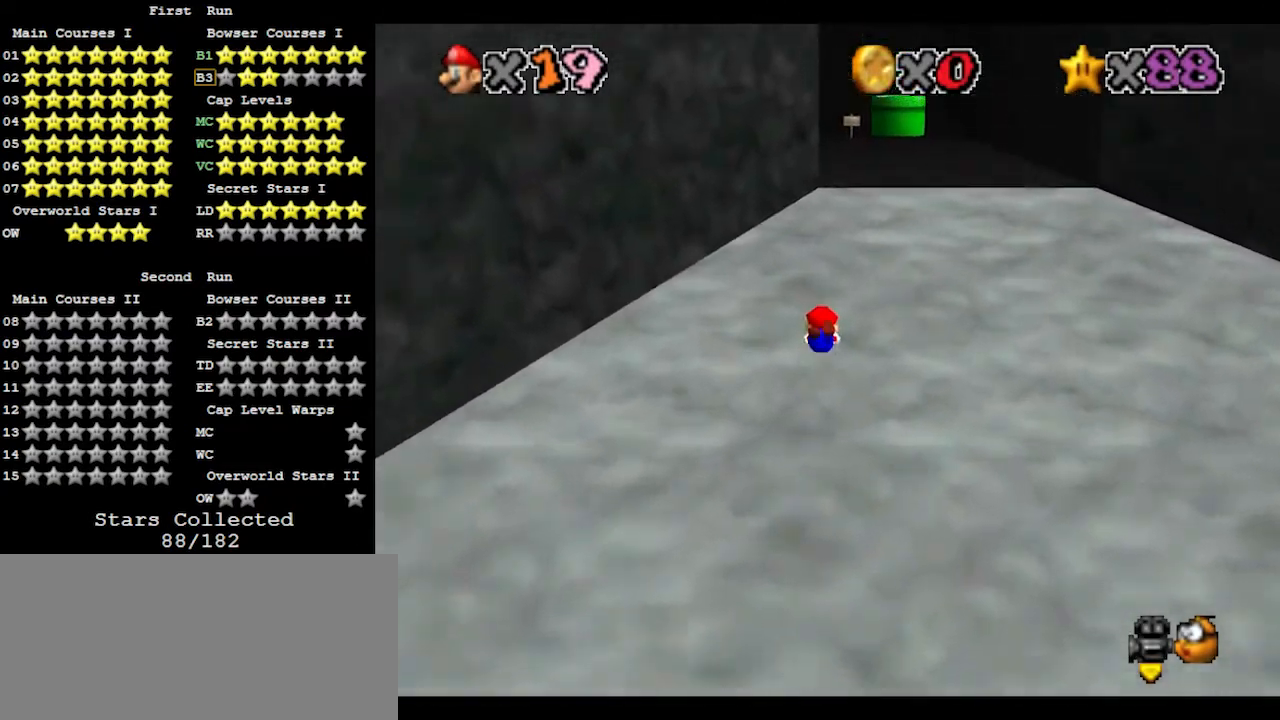
{"buttons": [], "left_stick": "up", "events": [[200, "A", "down"], [233, "B", "down"], [367, "A", "up"], [367, "B", "up"]]}
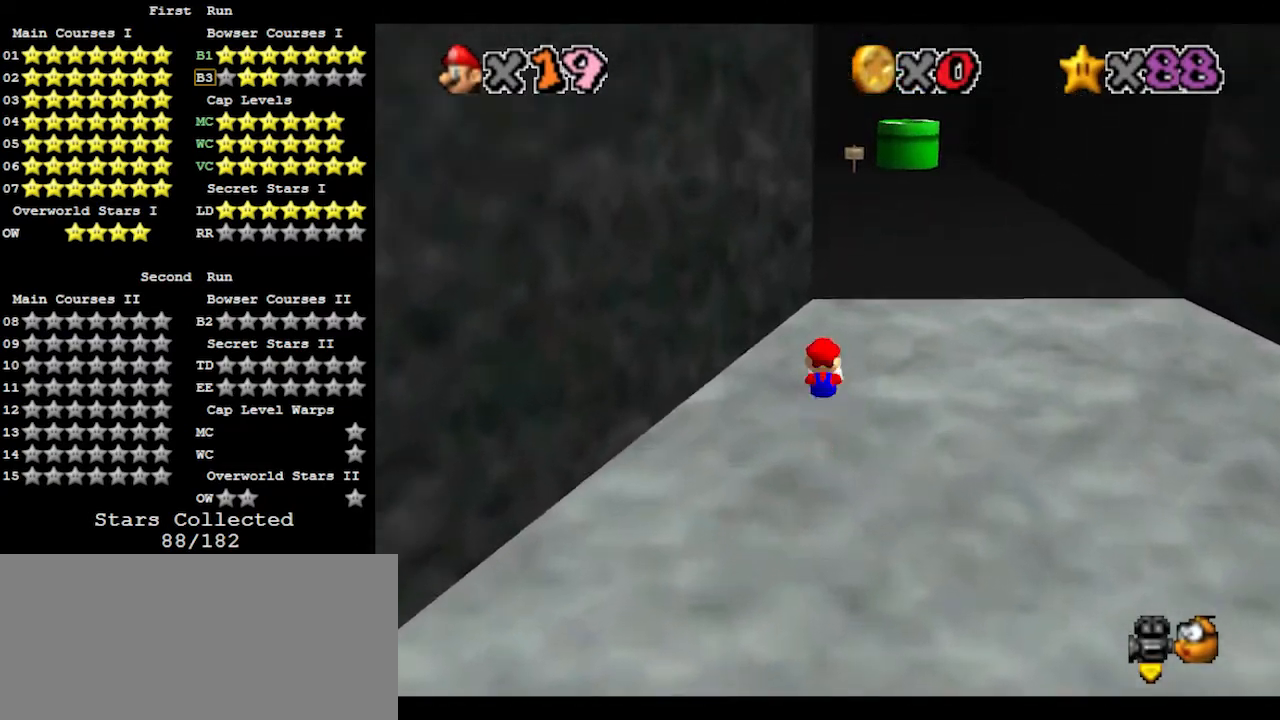
{"buttons": [], "left_stick": "up", "events": [[167, "A", "down"], [200, "B", "down"], [367, "B", "up"], [400, "A", "up"]]}
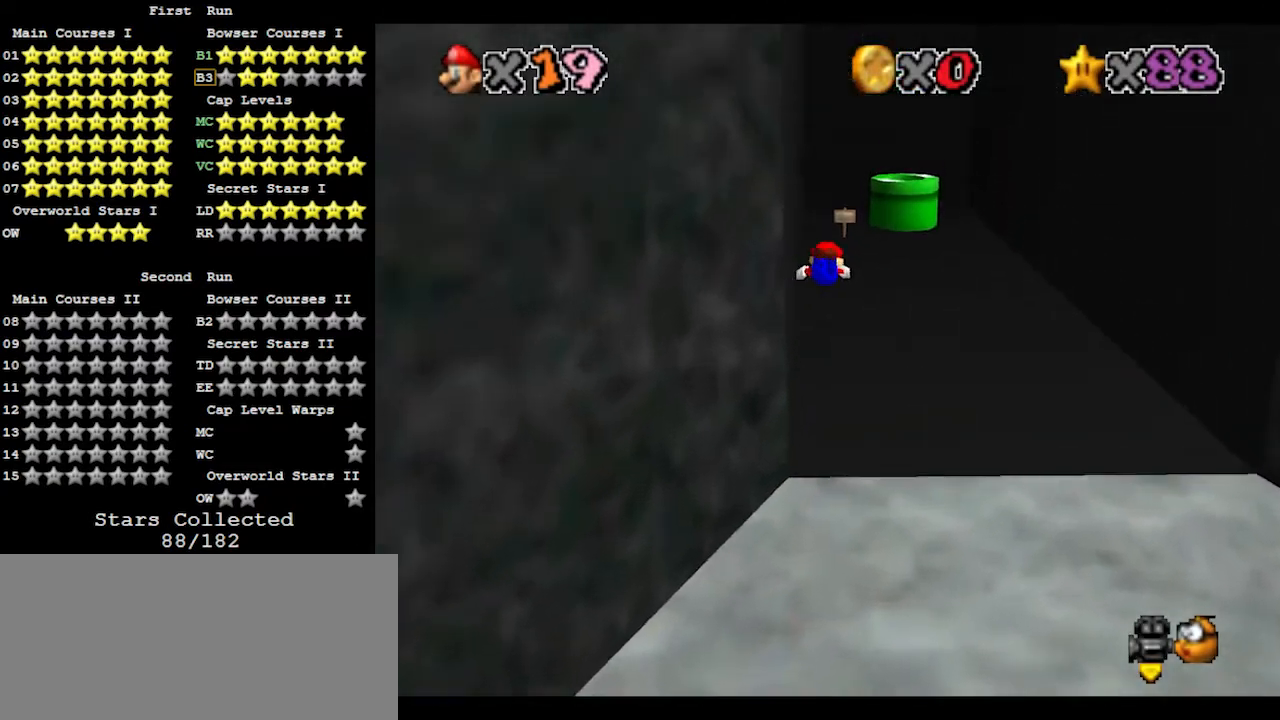
{"buttons": [], "left_stick": "up", "events": []}
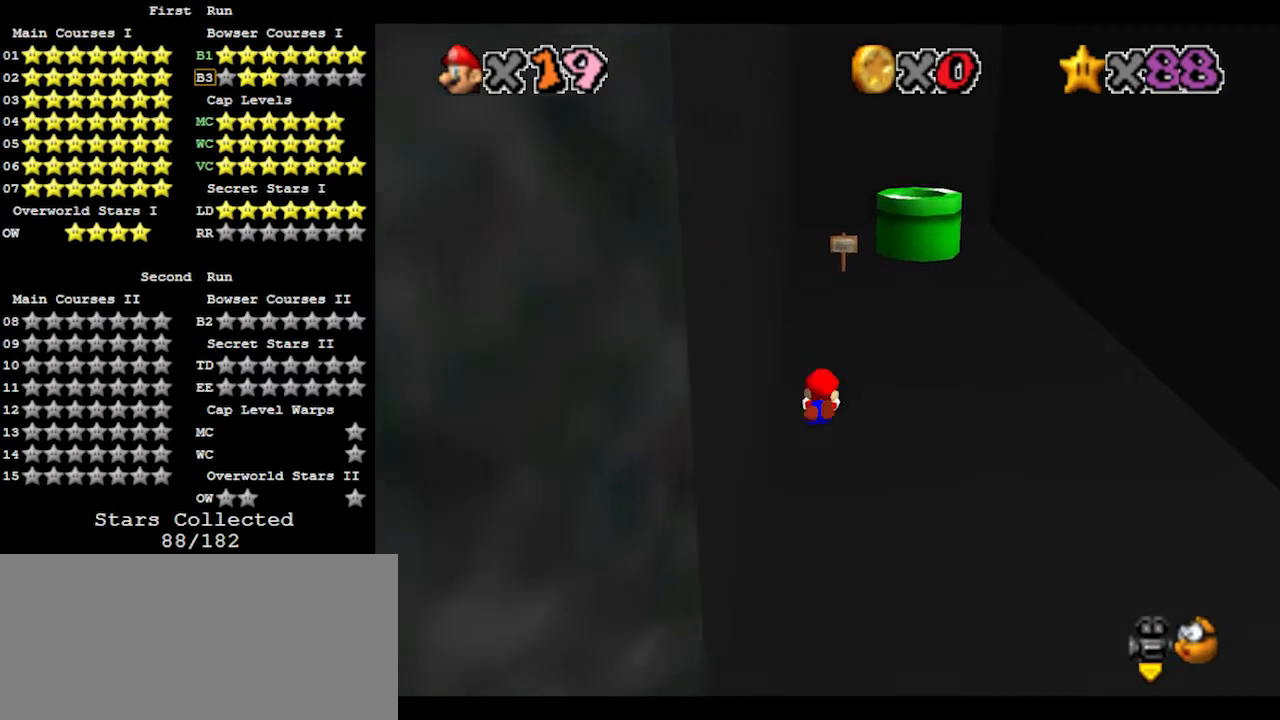
{"buttons": [], "left_stick": "up", "events": [[67, "A", "down"], [100, "B", "down"], [233, "A", "up"], [267, "B", "up"]]}
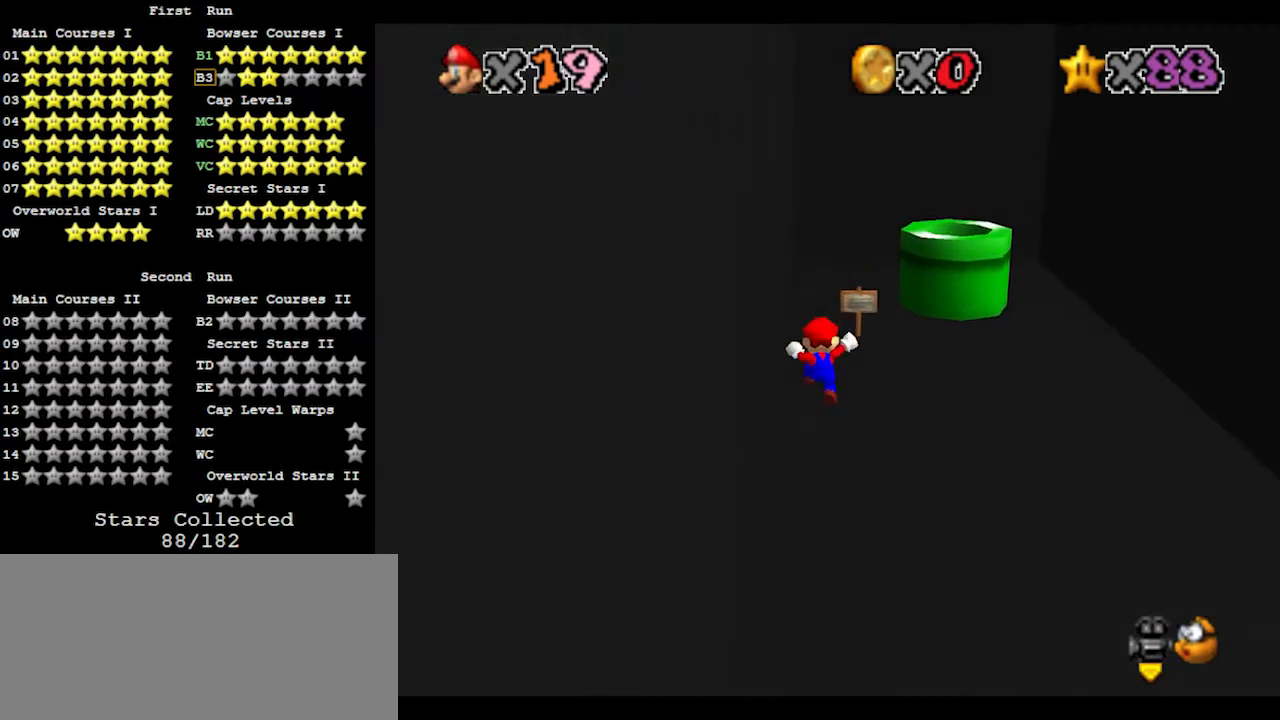
{"buttons": ["C_LEFT"], "left_stick": "up", "events": [[100, "A", "down"], [233, "C_UP", "down"], [300, "A", "up"], [367, "C_LEFT", "down"], [367, "C_UP", "up"], [433, "C_LEFT", "up"], [467, "C_LEFT", "down"]]}
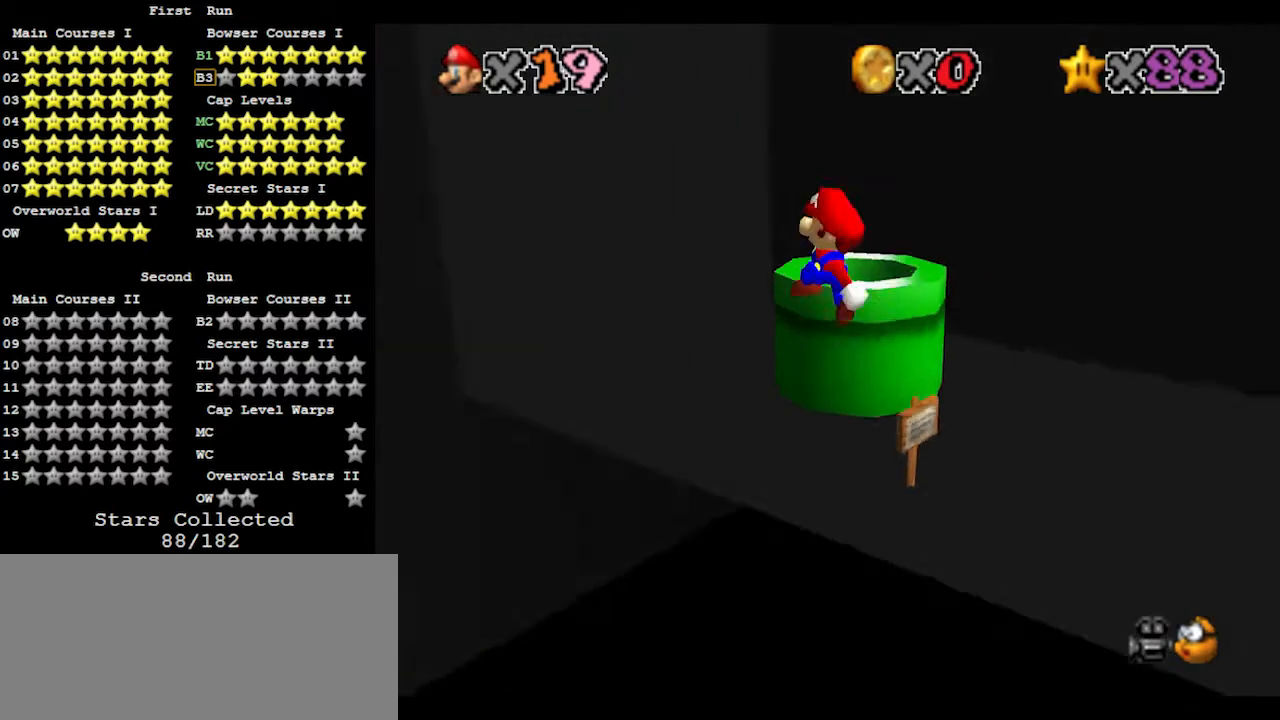
{"buttons": [], "left_stick": "up-left", "events": [[67, "C_LEFT", "up"], [100, "left_stick", "up-left"]]}
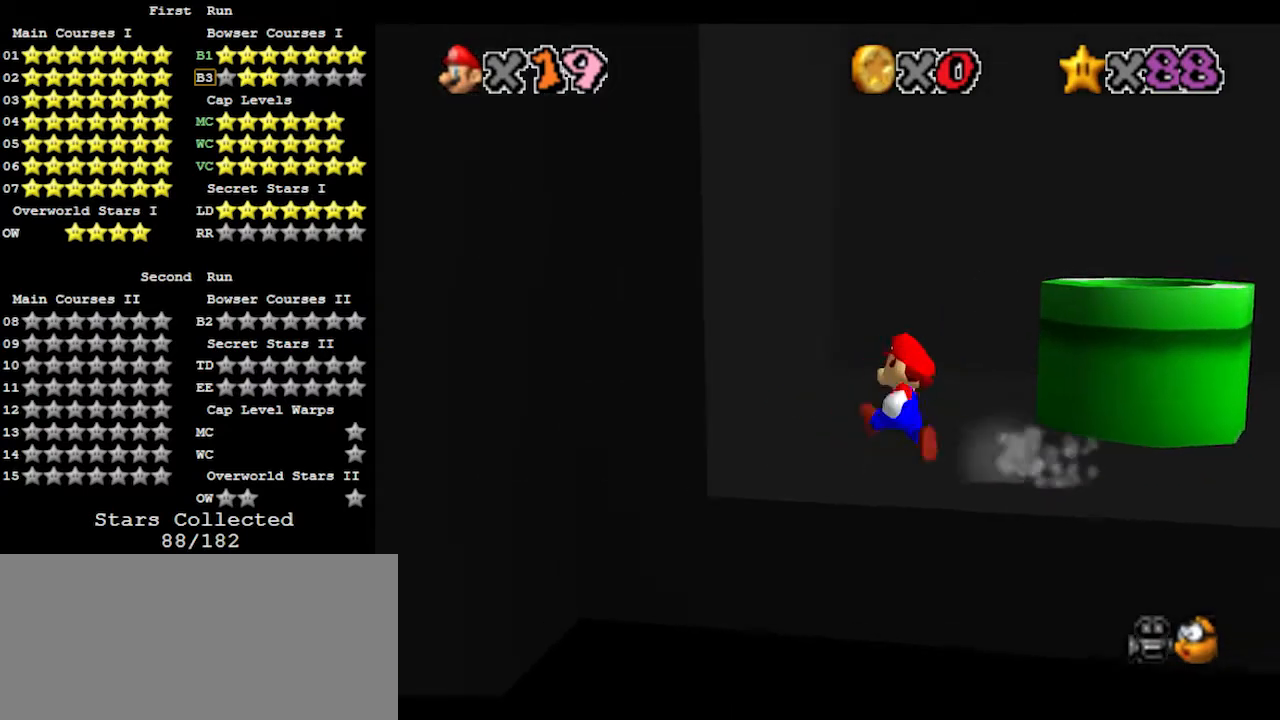
{"buttons": ["A"], "left_stick": "up", "events": [[67, "left_stick", "up"], [433, "A", "down"]]}
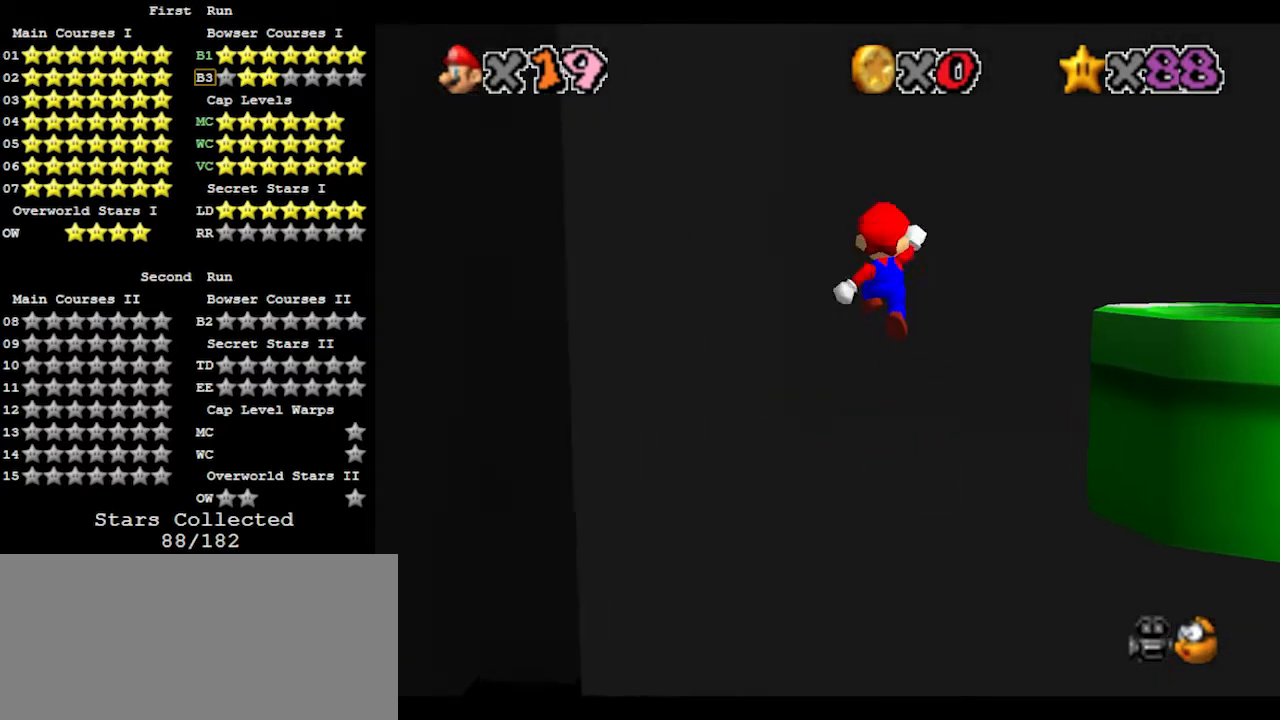
{"buttons": ["A"], "left_stick": "down", "events": [[200, "A", "up"], [300, "left_stick", "down"], [333, "A", "down"]]}